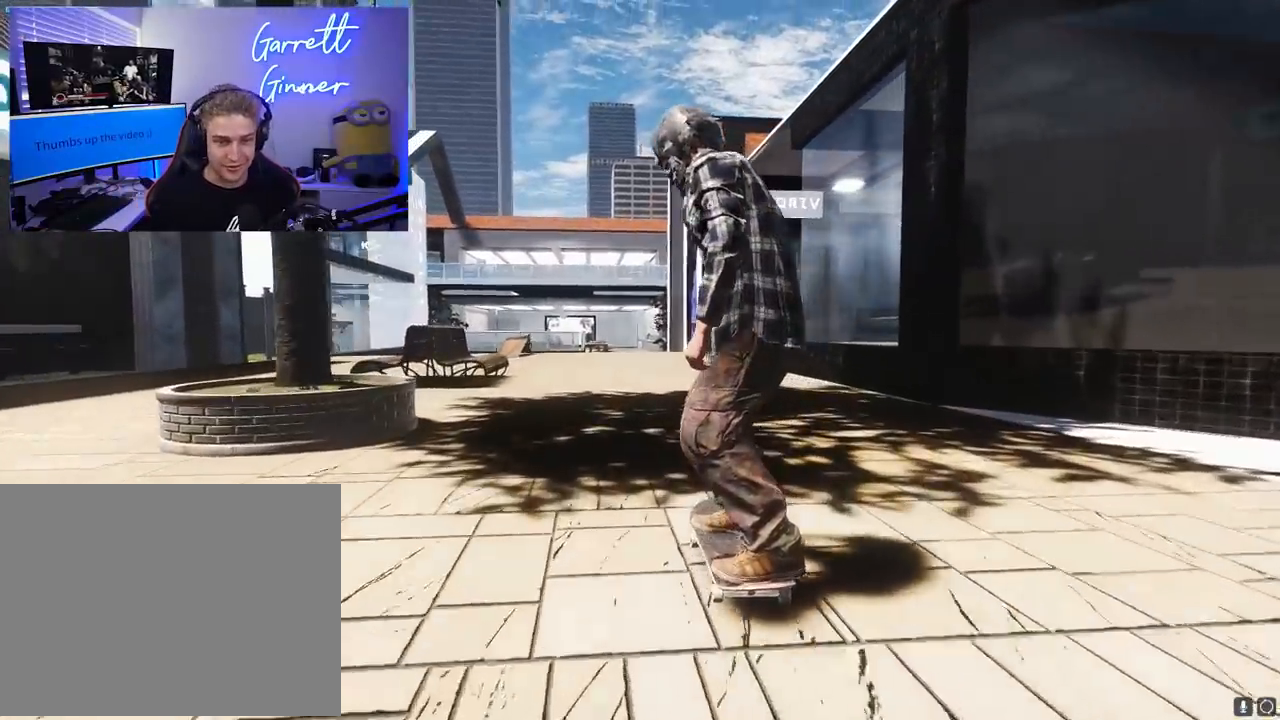
Gameplay with a controller (Xbox layout); each line is a JSON object with the inputs held at the frame after it. "events" lists button and stick changes between this image and that frame as [ms after this image, input, new state], when the widget could be followed in between. Not read: L3 R3 SELECT.
{"buttons": ["DPAD_UP"], "left_stick": "center", "right_stick": "center"}
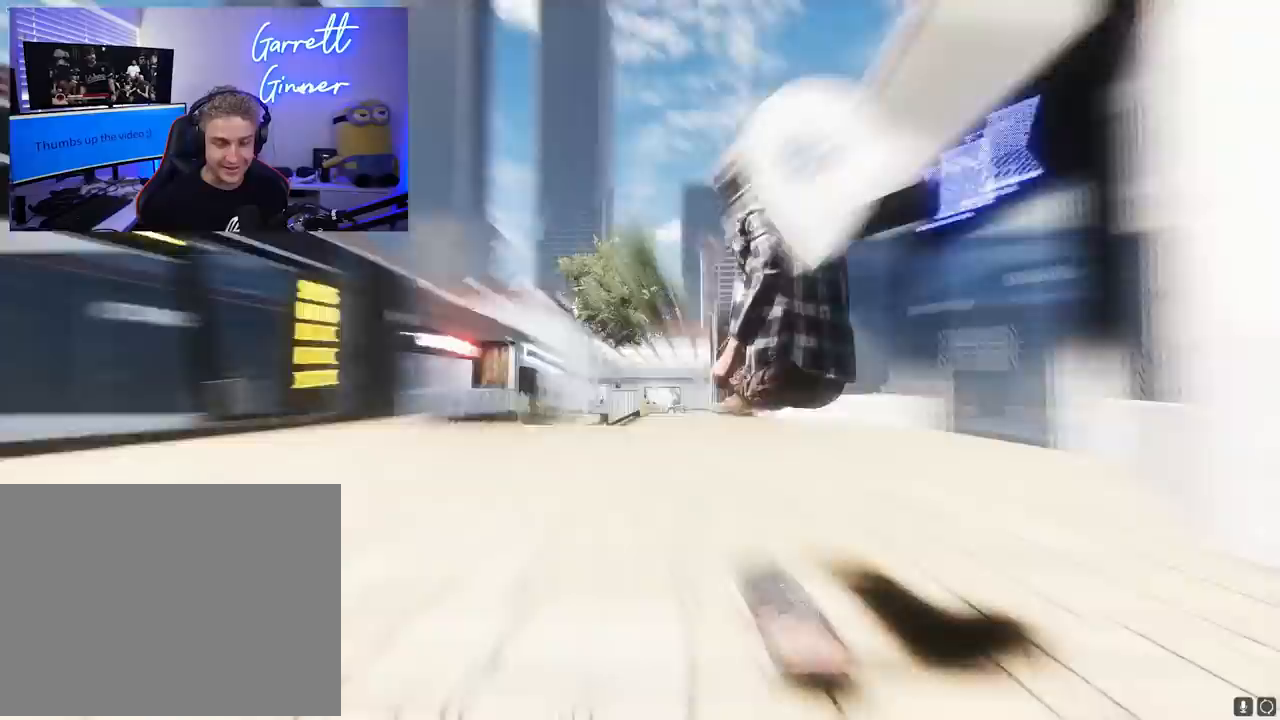
{"buttons": [], "left_stick": "center", "right_stick": "center", "events": [[117, "DPAD_UP", "up"], [117, "L2", "down"], [117, "X", "down"], [333, "X", "up"], [367, "L2", "up"]]}
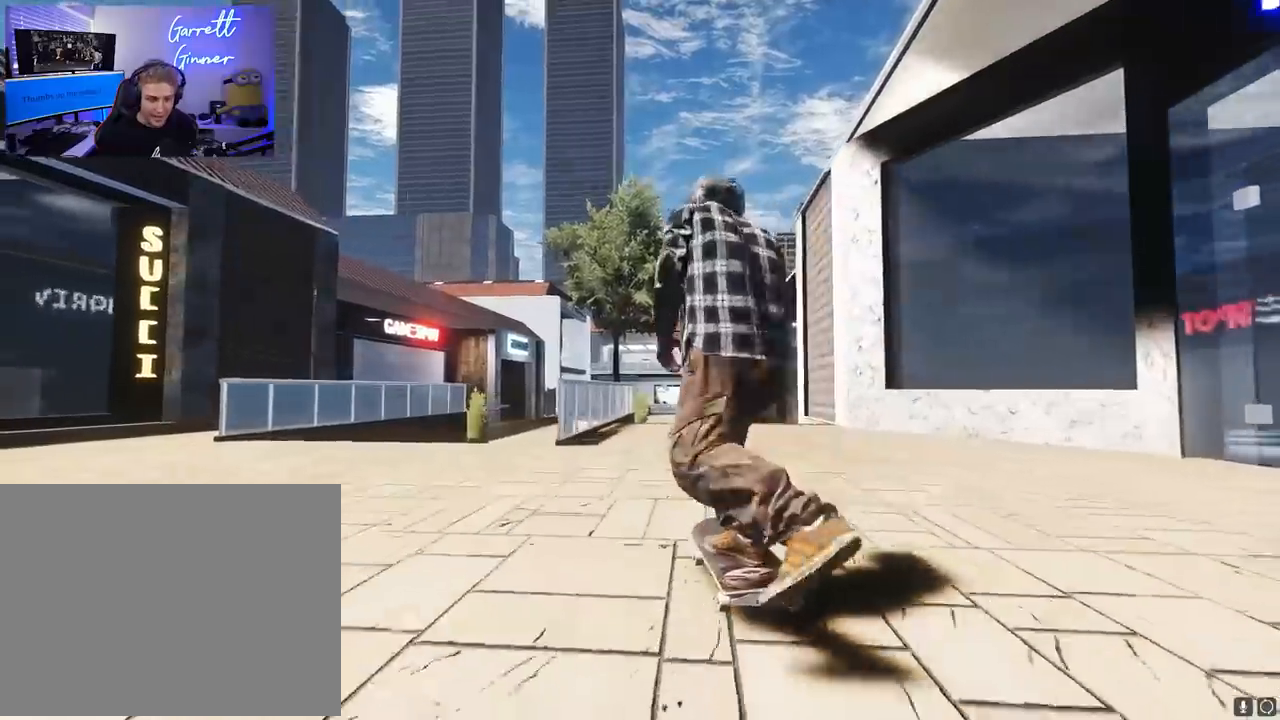
{"buttons": [], "left_stick": "center", "right_stick": "center", "events": [[50, "L2", "down"], [100, "L2", "up"]]}
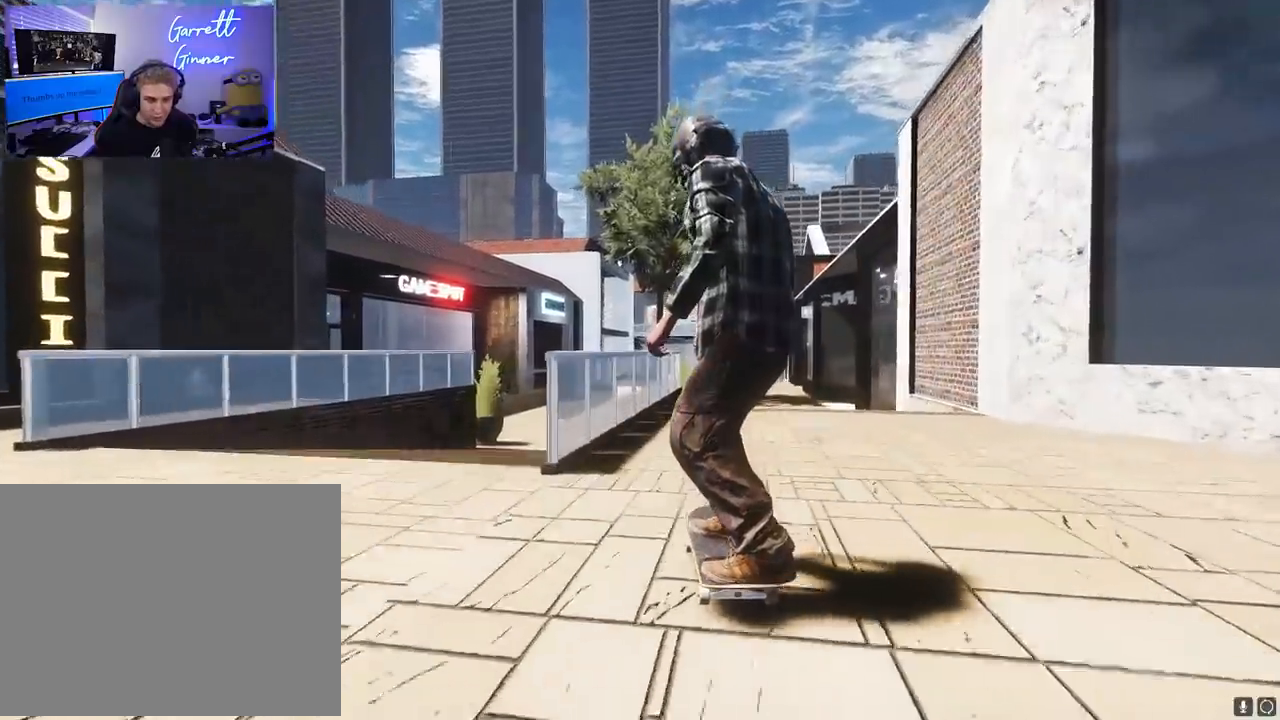
{"buttons": [], "left_stick": "down", "right_stick": "down", "events": [[183, "left_stick", "down"], [183, "right_stick", "down"]]}